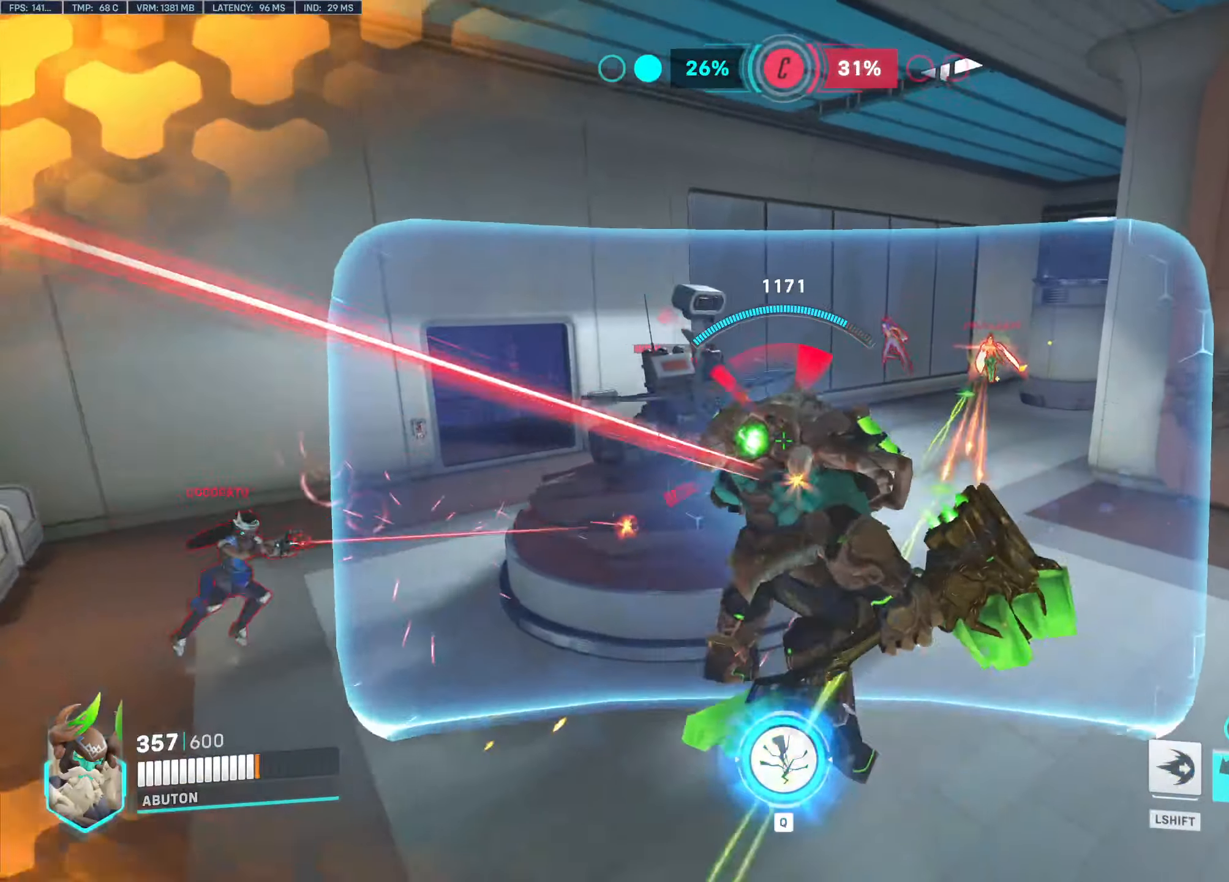
Gameplay with keyboard and mouse; each line is a JSON object with the keys and mouse buttons held at the frame after it. "events" lists presses ("down") and releases ("up") of "1", "2", "3", "4", "5", "a", "alt", "c", "caps_lock", "ctrl", "d", "e", "f", "g", "q", "r", "s", "shift", "space", "t", "tab", "v", "w", "x", "z", "mouse_left", "mouse_wheel" and "mouse_right" between this image and that frame as [ms after this image, input, new state], when the widget could be followed in between. "mouse_left", "mouse_wheel", "mouse_right" = the "left", "wheel", "right" buttons of the "mouse" list. No other keys are recorded. "wheel" means that the mouse wheel is clicked or scrolled. Not read: mouse_move.
{"keys": ["a"], "mouse": [], "events": [[83, "space", "up"], [216, "q", "down"], [316, "mouse_right", "up"], [366, "q", "up"], [366, "s", "up"], [450, "a", "down"]]}
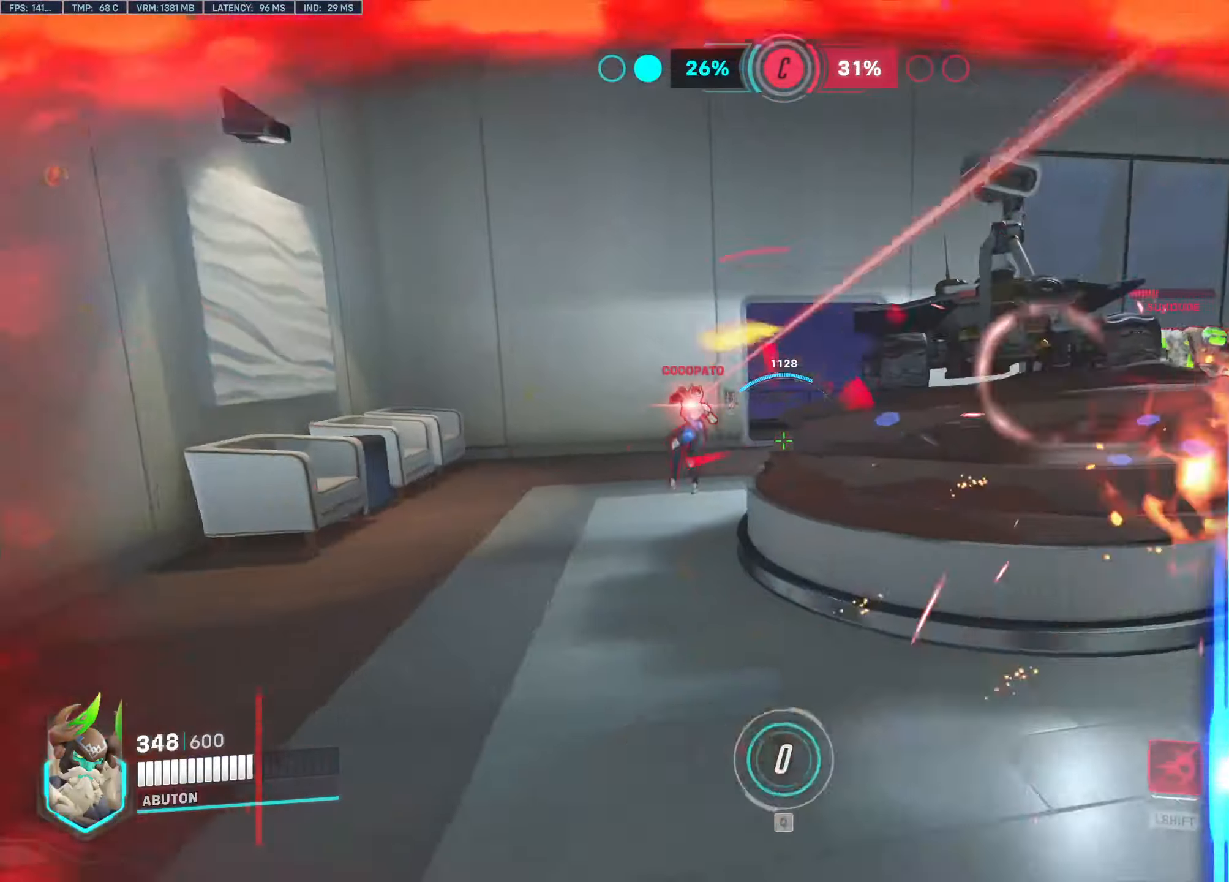
{"keys": ["a", "space", "w"], "mouse": [], "events": [[150, "w", "down"], [466, "space", "down"]]}
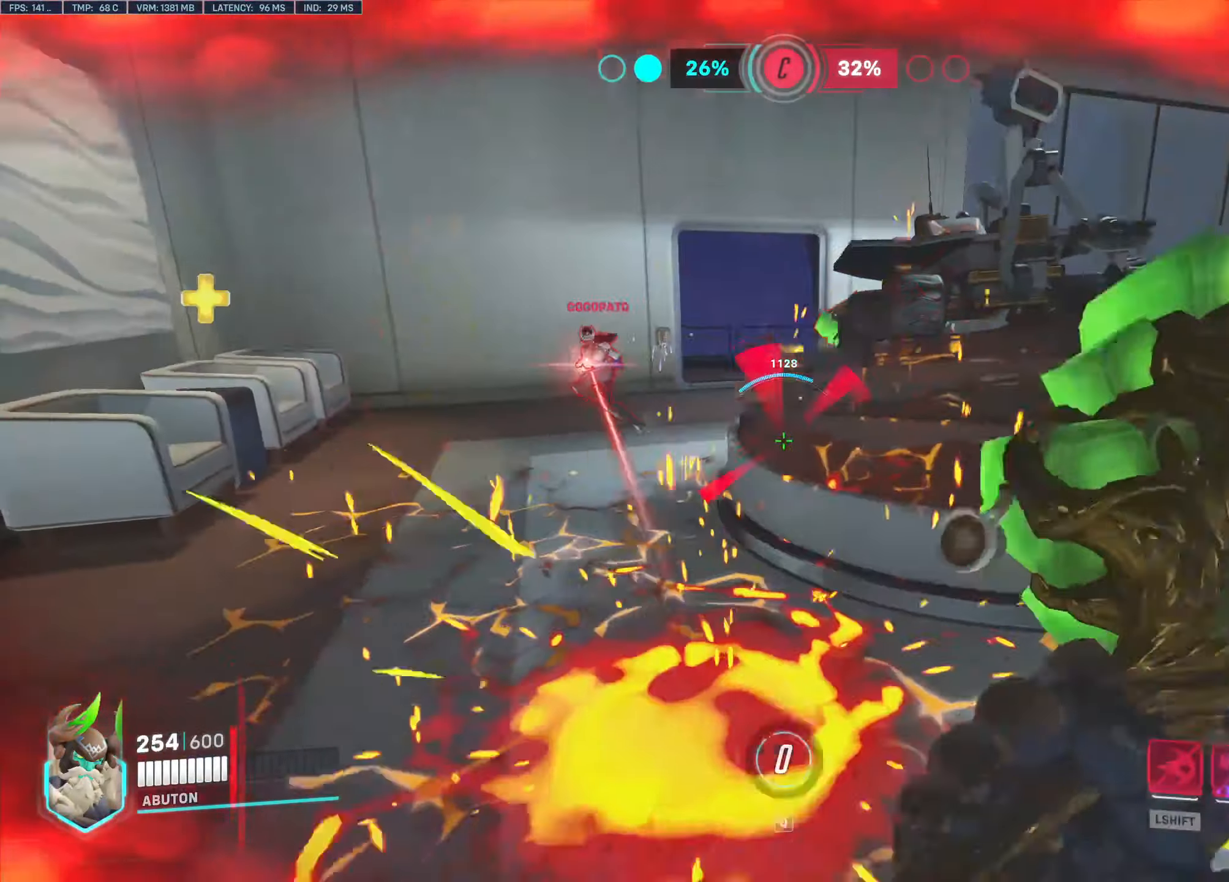
{"keys": ["a", "w"], "mouse": [], "events": [[116, "space", "up"], [166, "e", "down"], [350, "e", "up"]]}
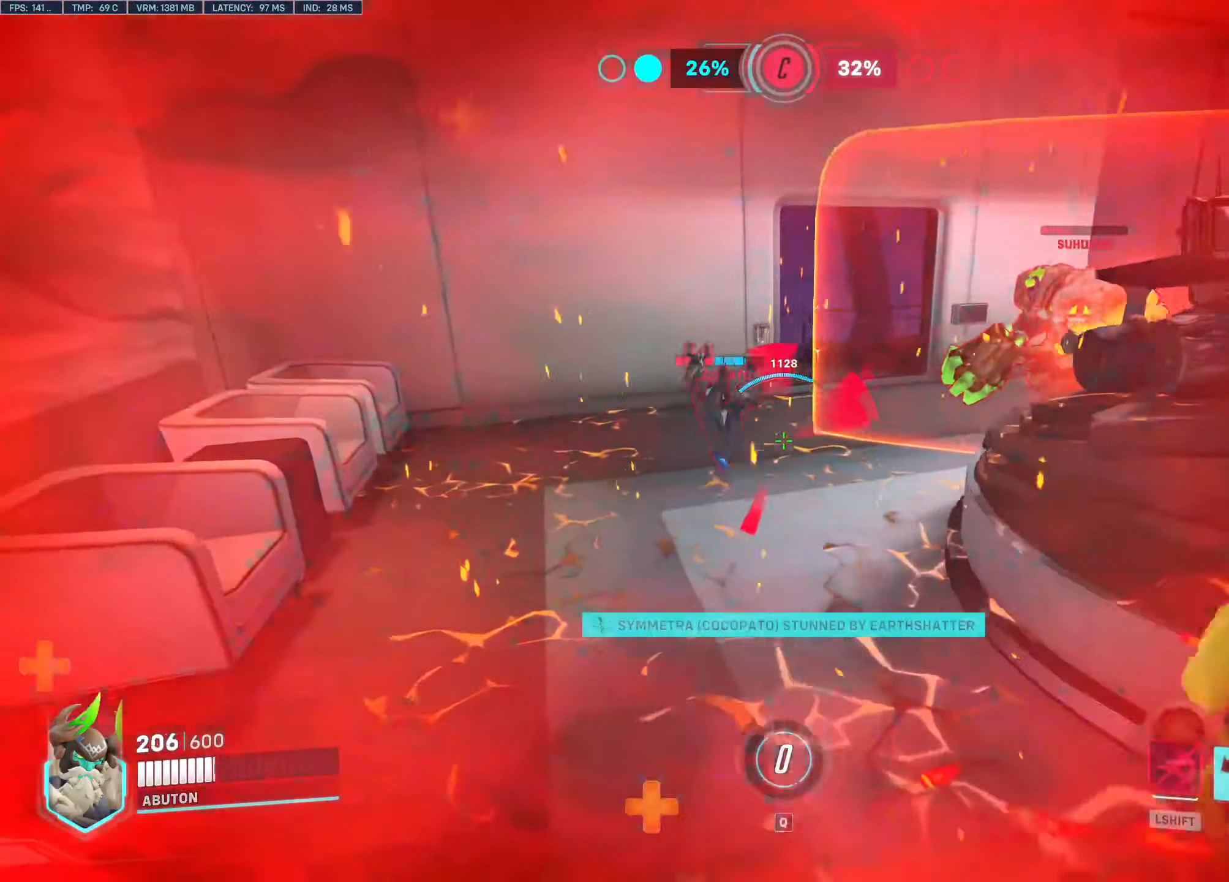
{"keys": ["d"], "mouse": ["left"], "events": [[83, "a", "up"], [133, "mouse_left", "down"], [166, "d", "down"], [366, "w", "up"]]}
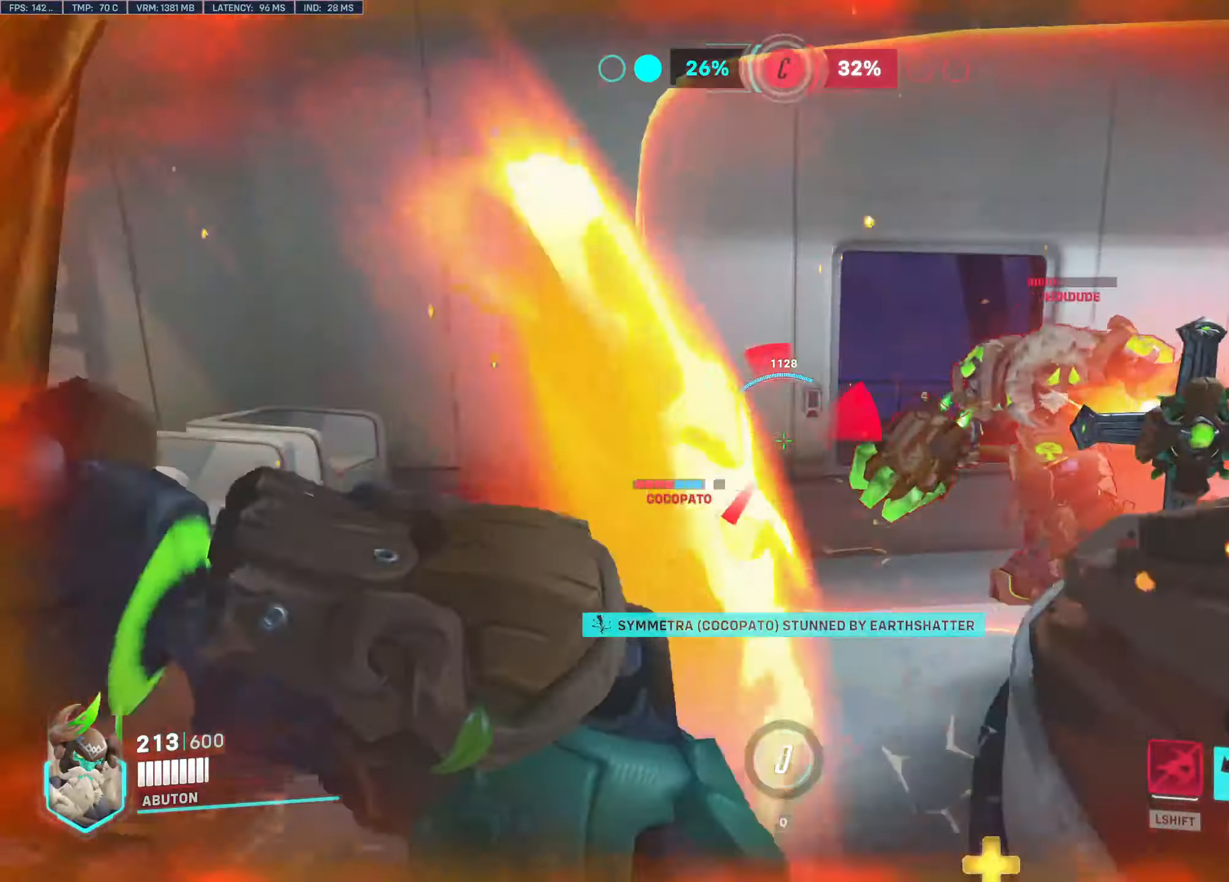
{"keys": ["a", "space", "w"], "mouse": ["left"], "events": [[150, "s", "down"], [233, "s", "up"], [283, "a", "down"], [333, "d", "up"], [383, "w", "down"], [467, "space", "down"]]}
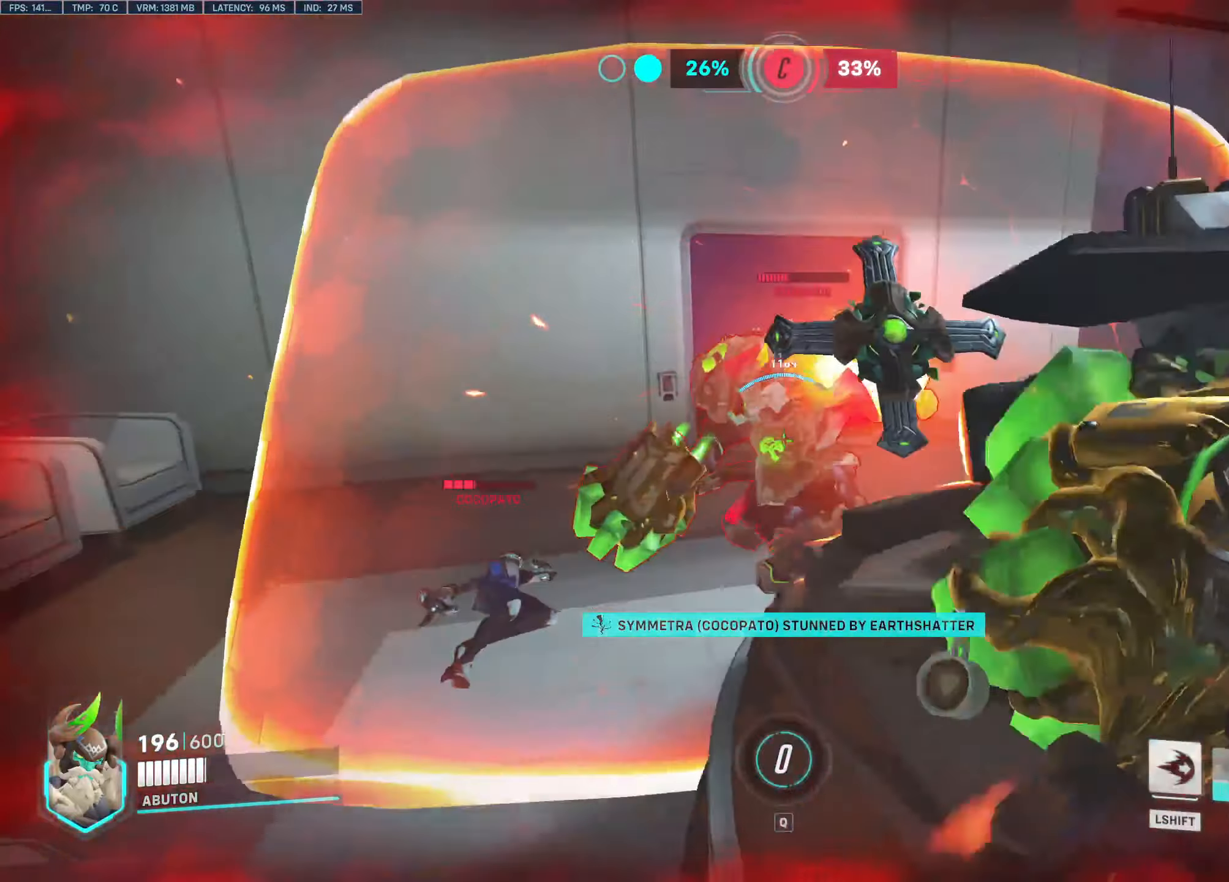
{"keys": ["a"], "mouse": ["left"], "events": [[117, "space", "up"], [217, "w", "up"]]}
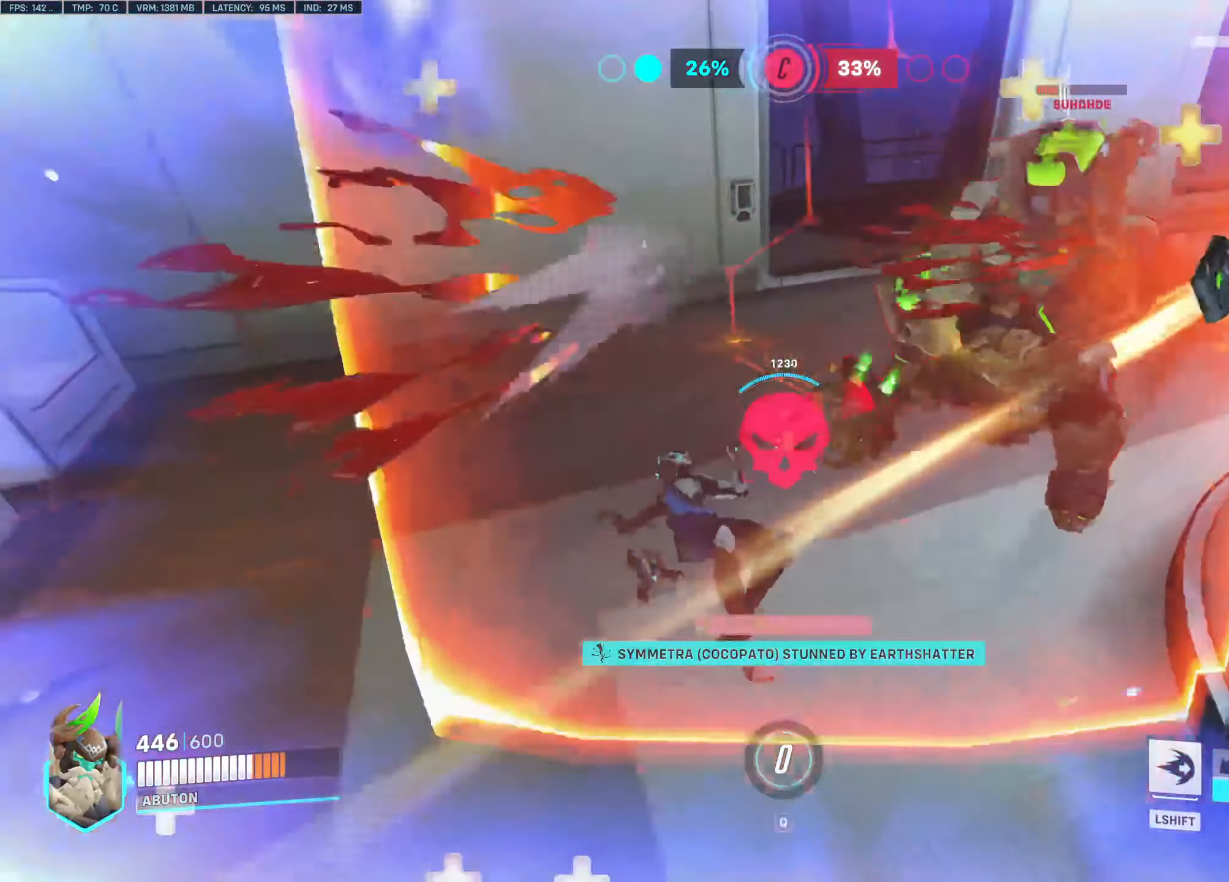
{"keys": ["a"], "mouse": ["left"], "events": [[167, "w", "down"], [500, "w", "up"]]}
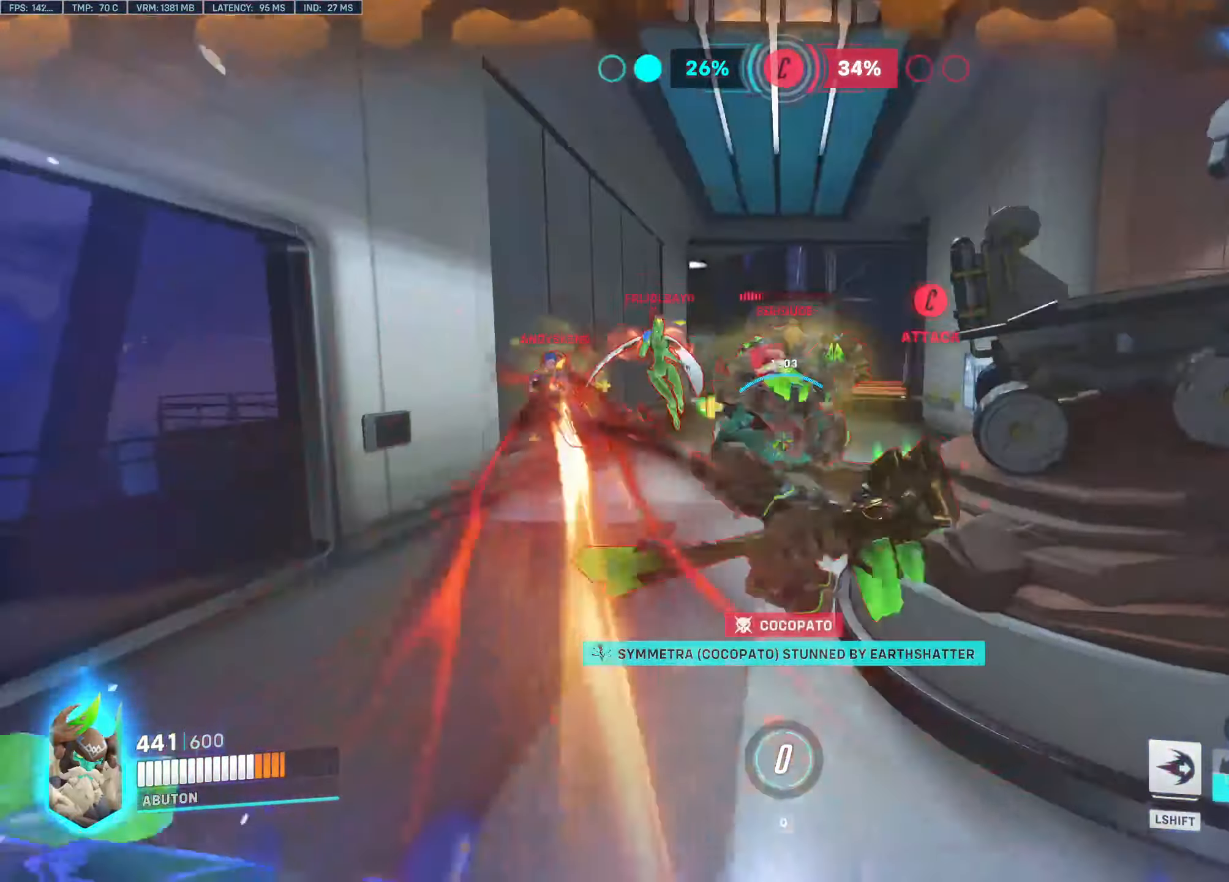
{"keys": [], "mouse": ["left"], "events": [[100, "w", "down"], [183, "a", "up"], [283, "shift", "down"], [383, "shift", "up"], [467, "w", "up"]]}
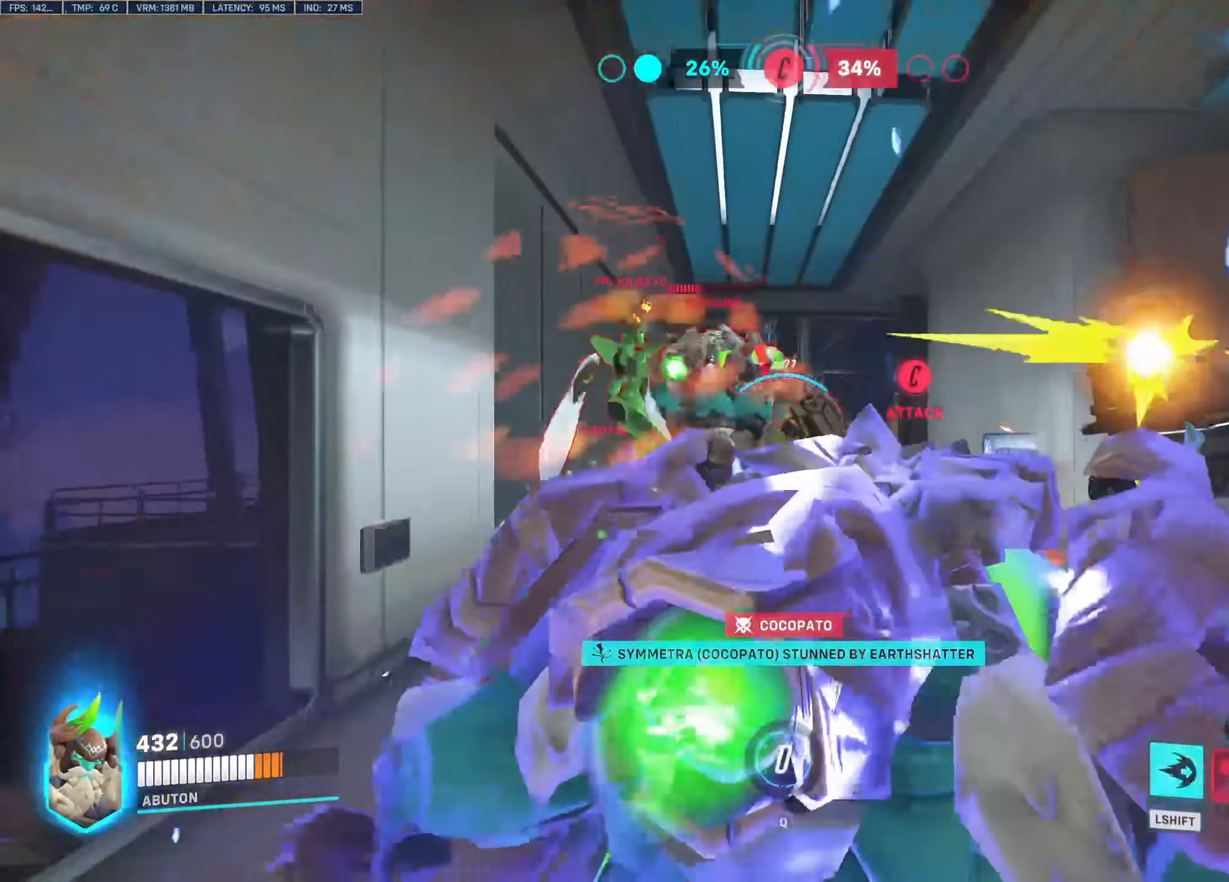
{"keys": ["a"], "mouse": ["left"], "events": [[117, "a", "down"]]}
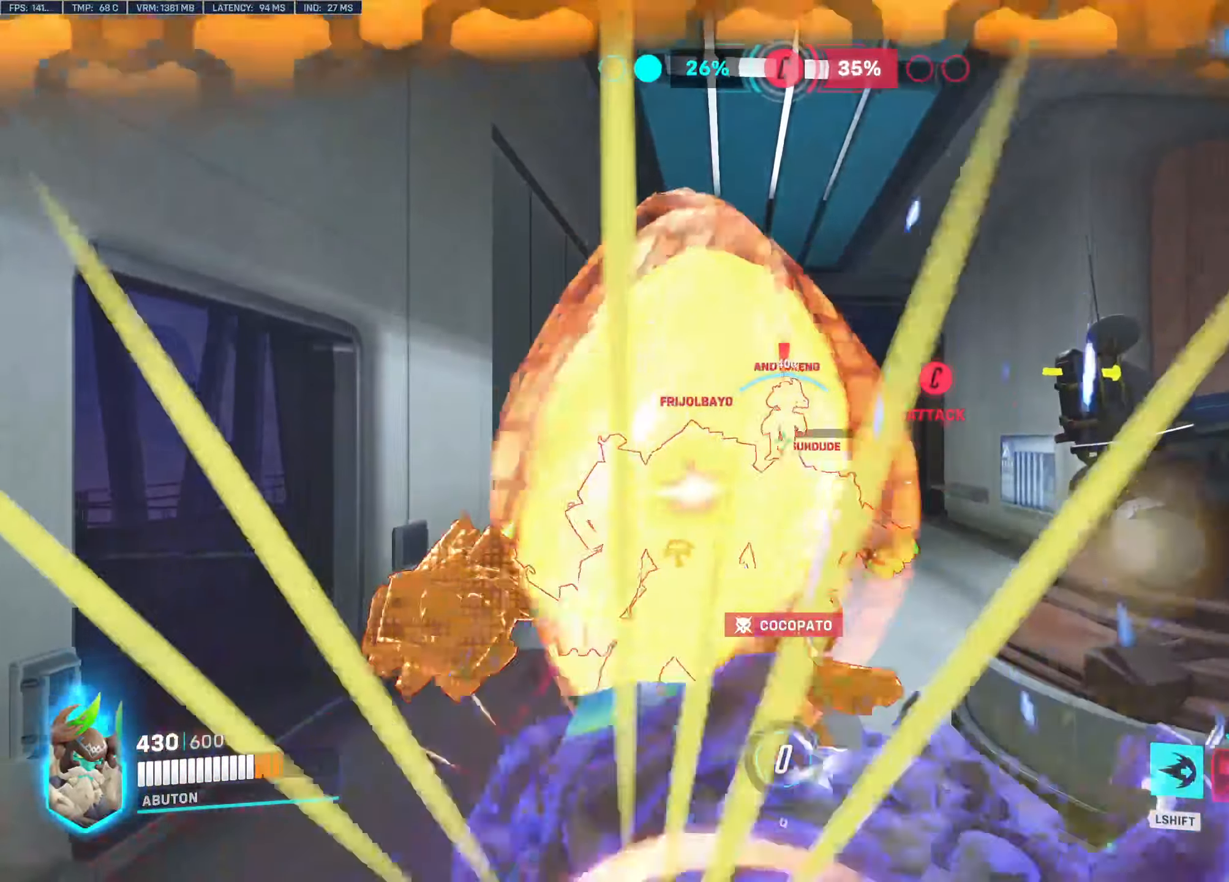
{"keys": ["d"], "mouse": ["left"], "events": [[217, "a", "up"], [367, "d", "down"]]}
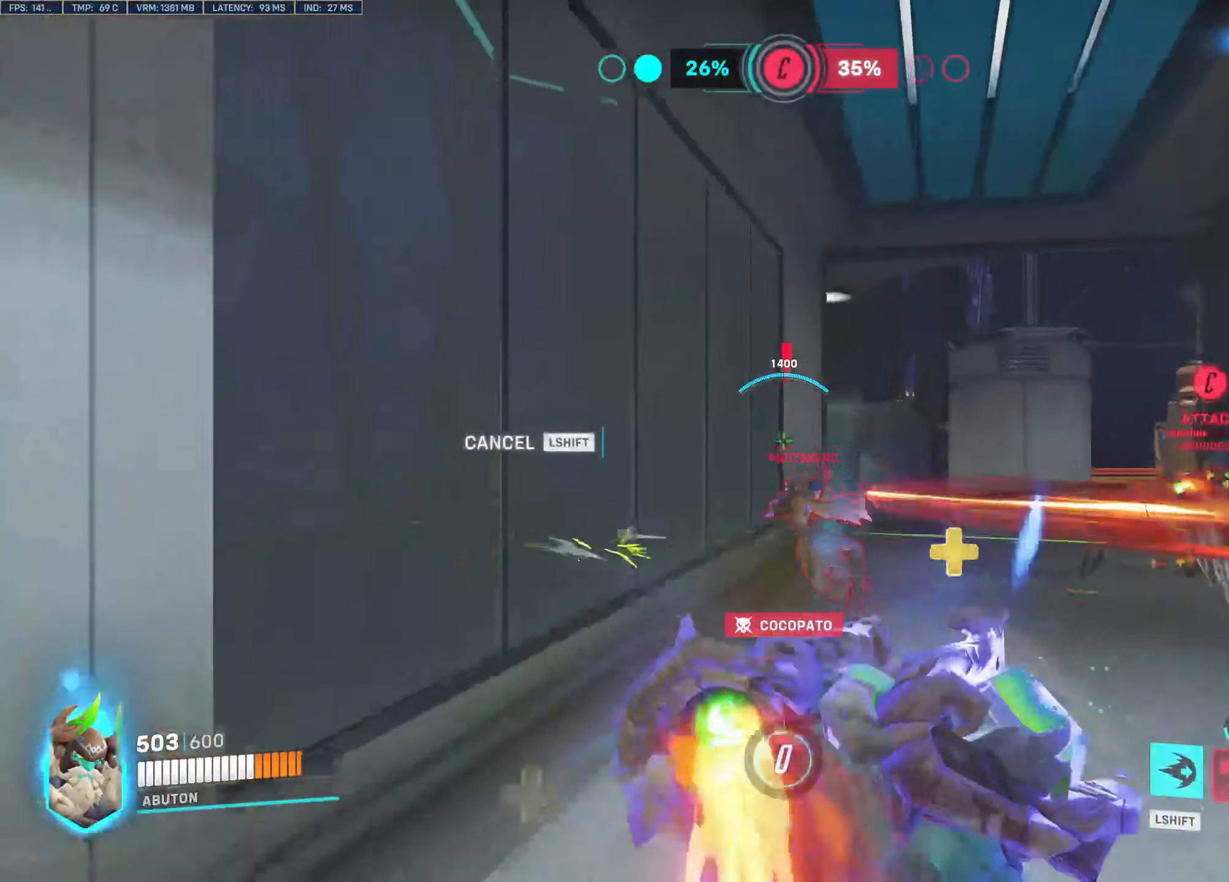
{"keys": ["a"], "mouse": ["left"], "events": [[150, "d", "up"], [183, "a", "down"]]}
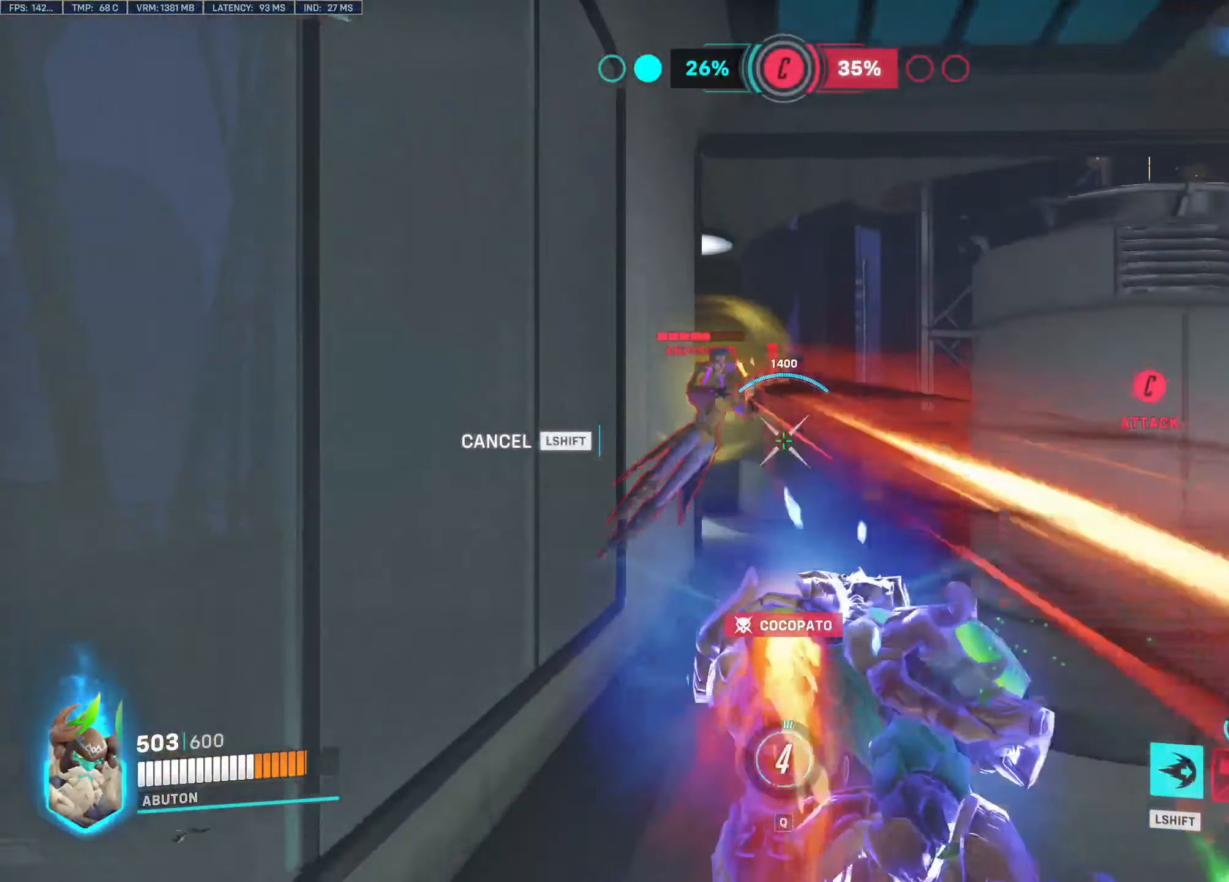
{"keys": ["d"], "mouse": ["left"], "events": [[200, "a", "up"], [350, "d", "down"]]}
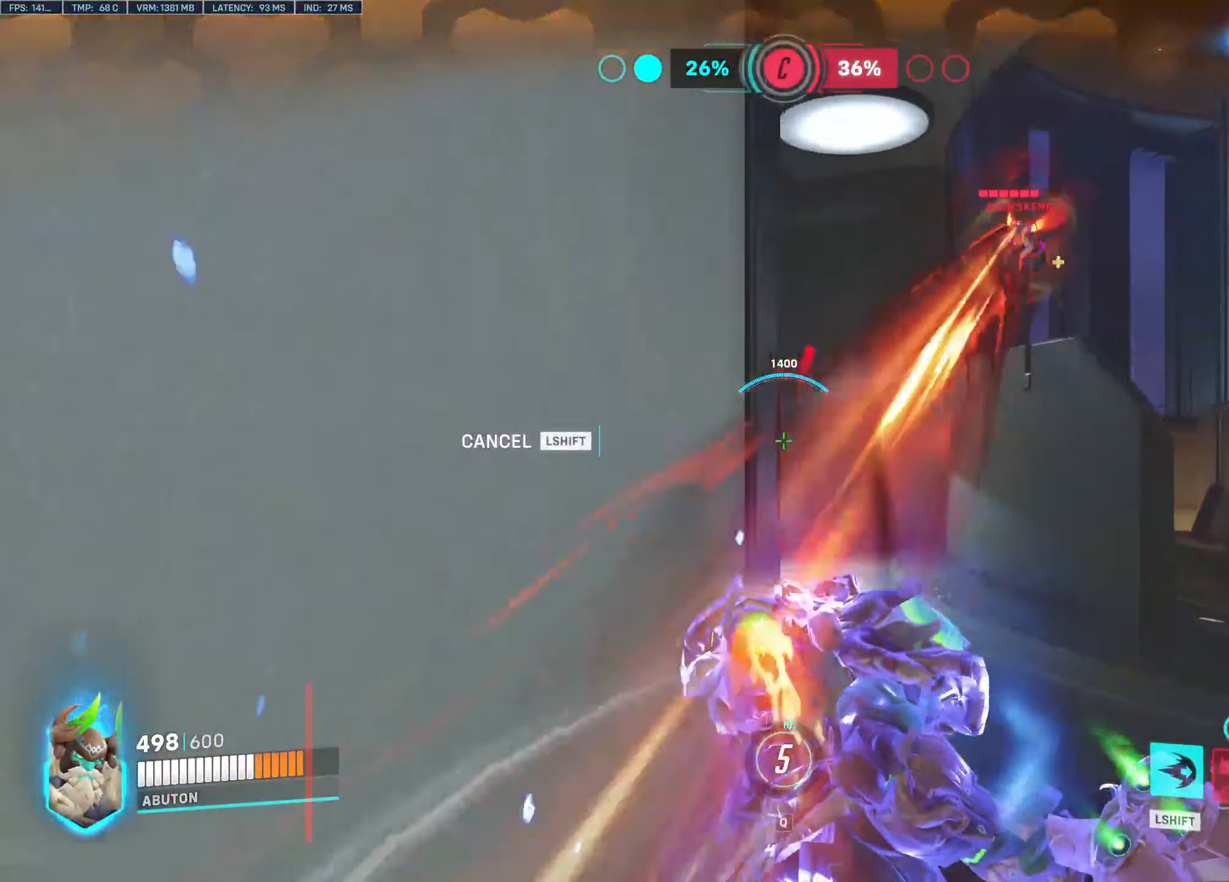
{"keys": ["d", "shift"], "mouse": ["left"], "events": [[83, "d", "up"], [217, "d", "down"], [500, "shift", "down"]]}
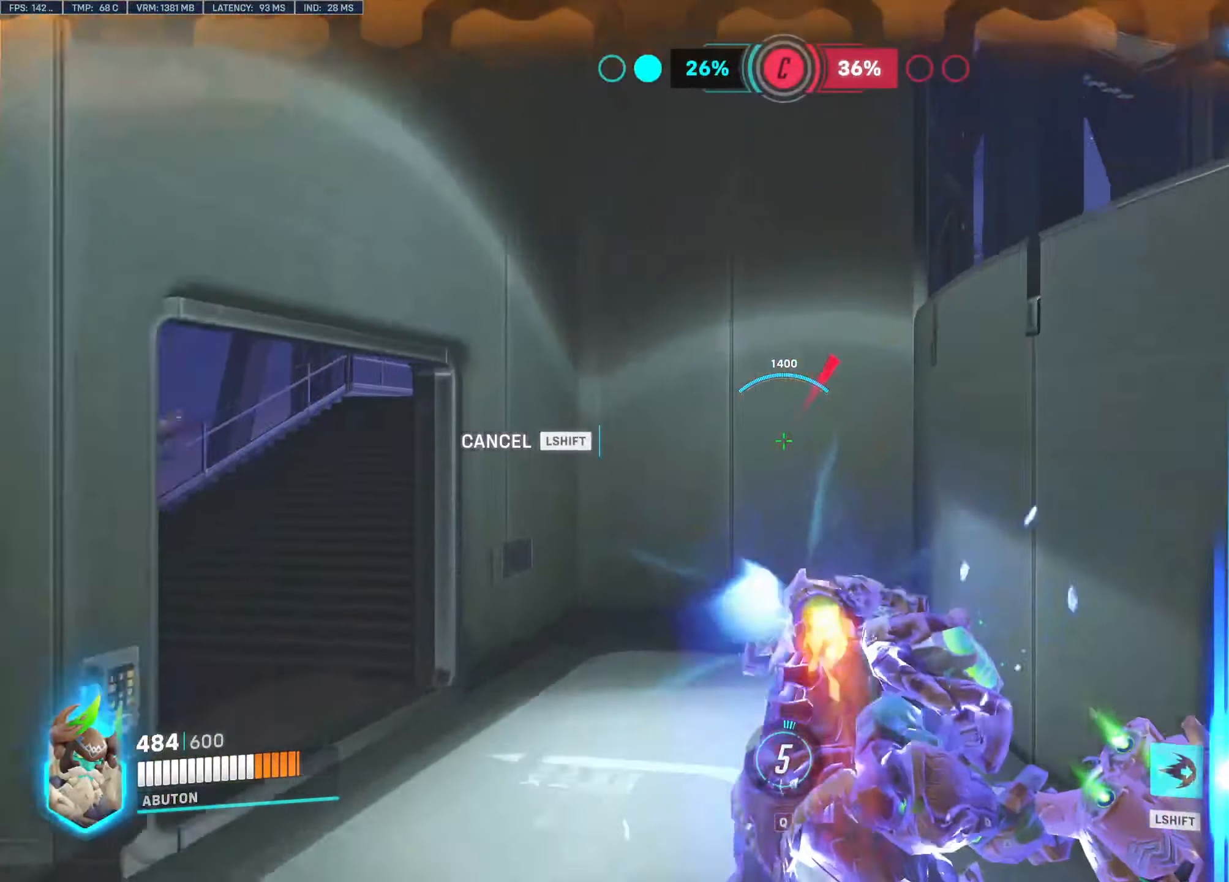
{"keys": ["d", "w"], "mouse": ["left"], "events": [[100, "shift", "up"], [433, "w", "down"]]}
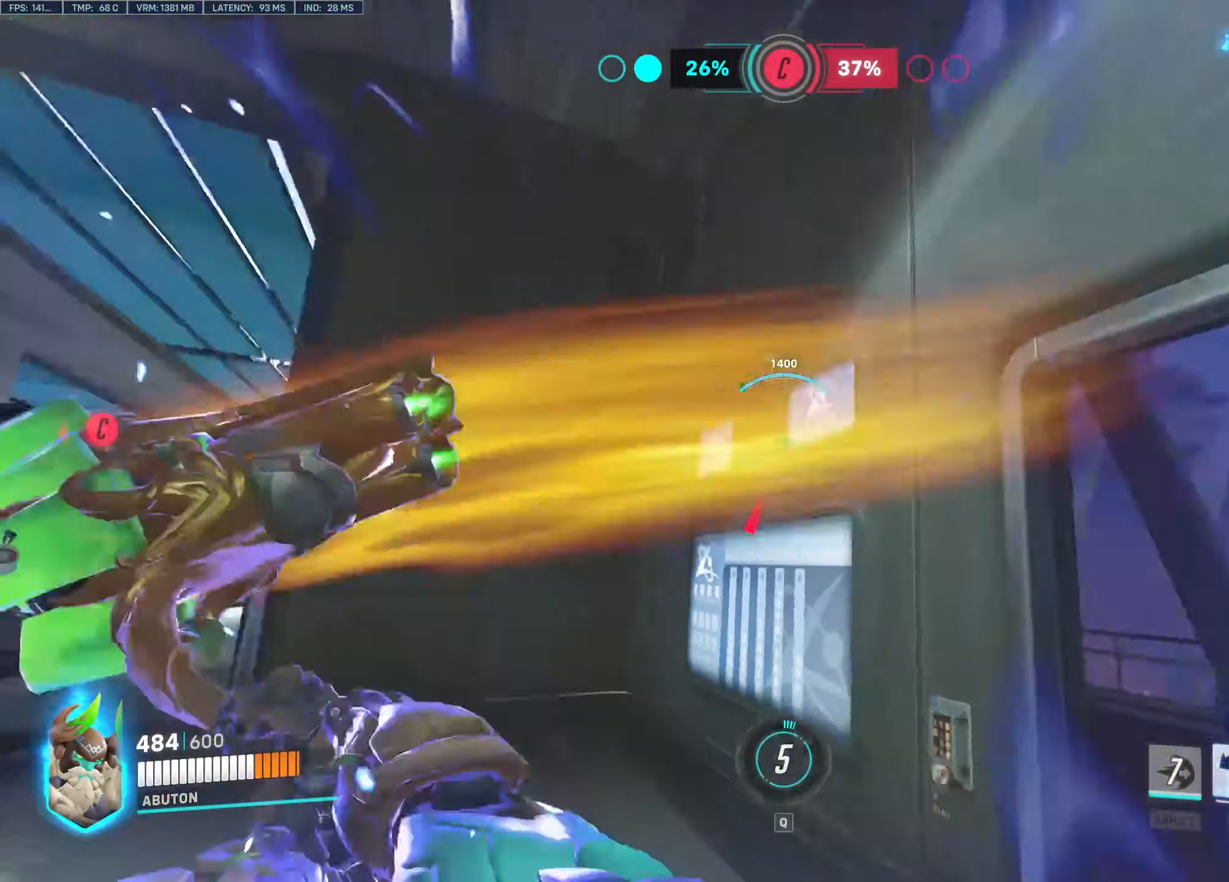
{"keys": ["d", "space", "w"], "mouse": ["left"], "events": [[117, "d", "up"], [300, "d", "down"], [484, "space", "down"]]}
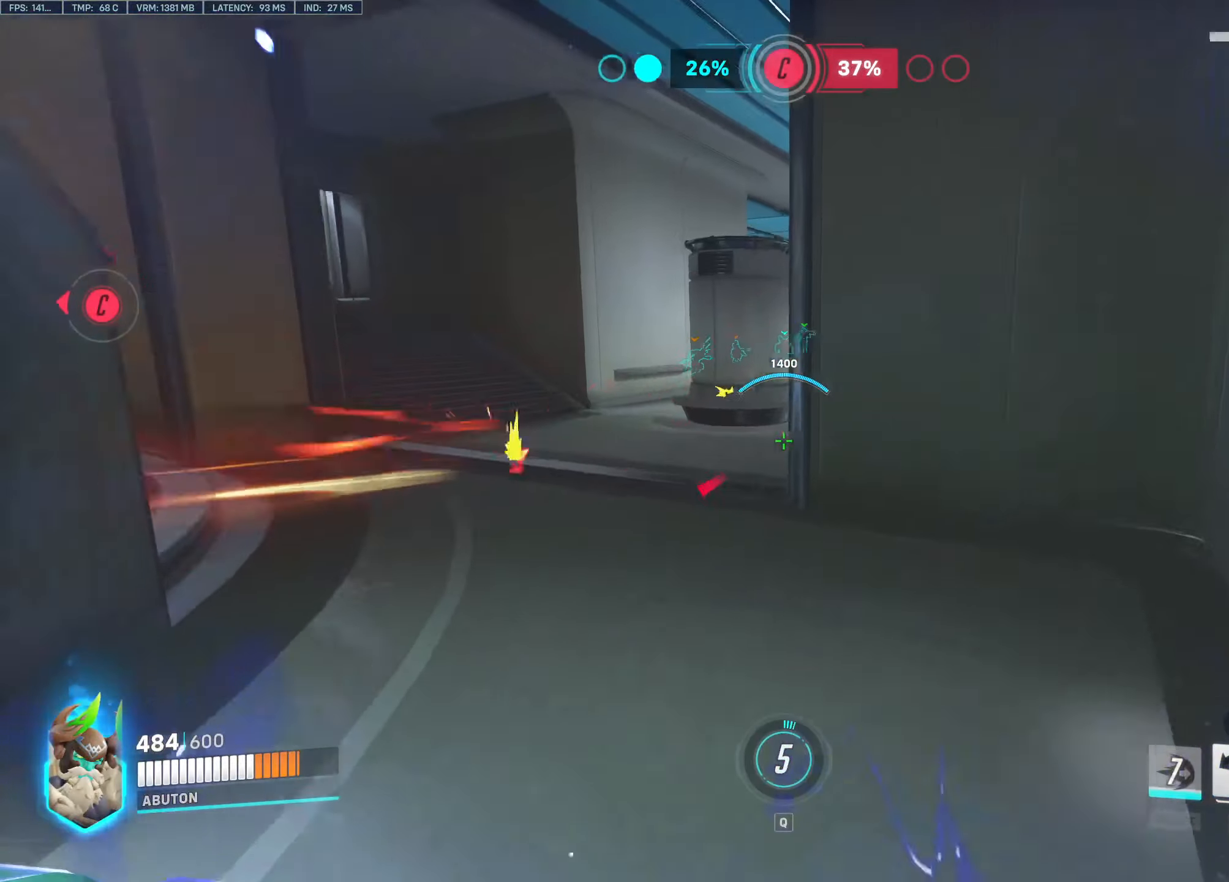
{"keys": ["w"], "mouse": ["left"], "events": [[184, "space", "up"], [317, "d", "up"]]}
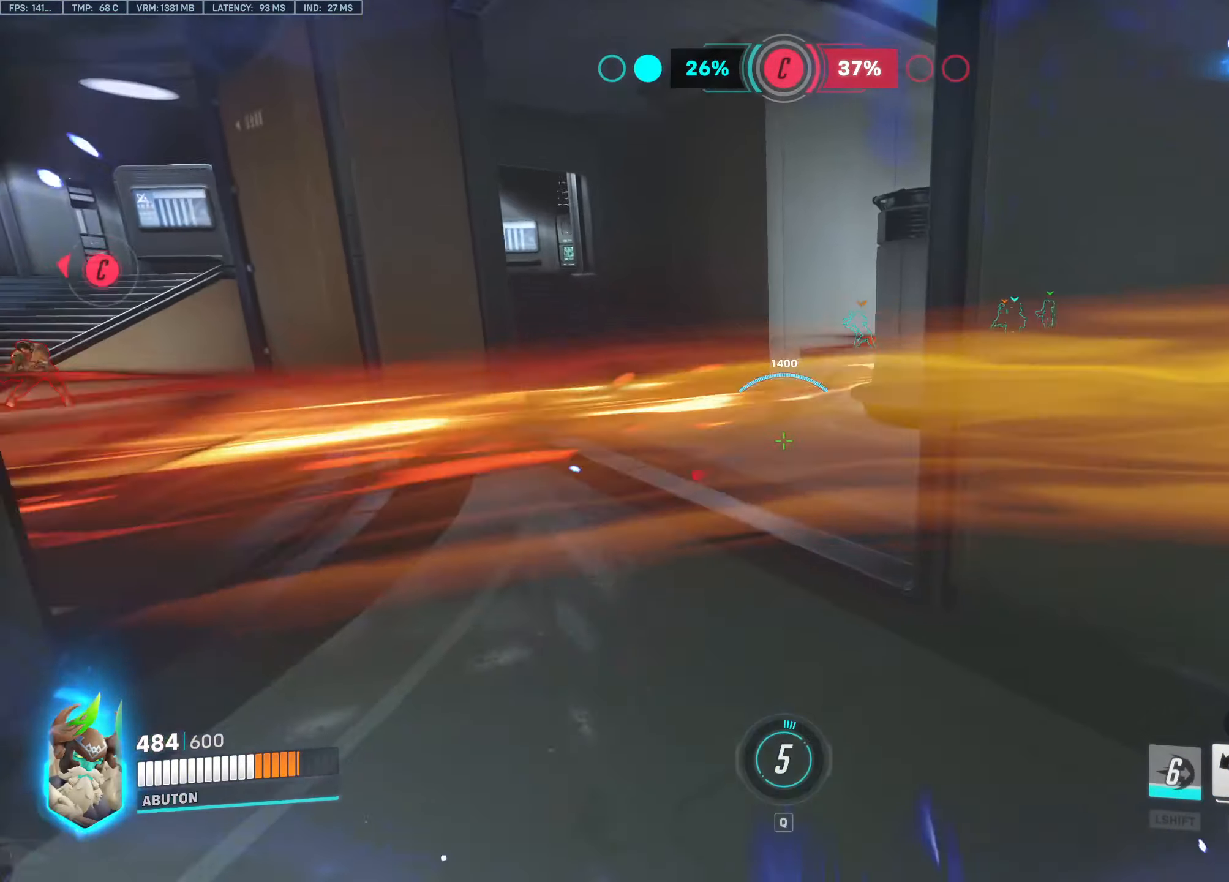
{"keys": ["a", "w"], "mouse": ["left"], "events": [[50, "d", "down"], [434, "a", "down"], [434, "d", "up"]]}
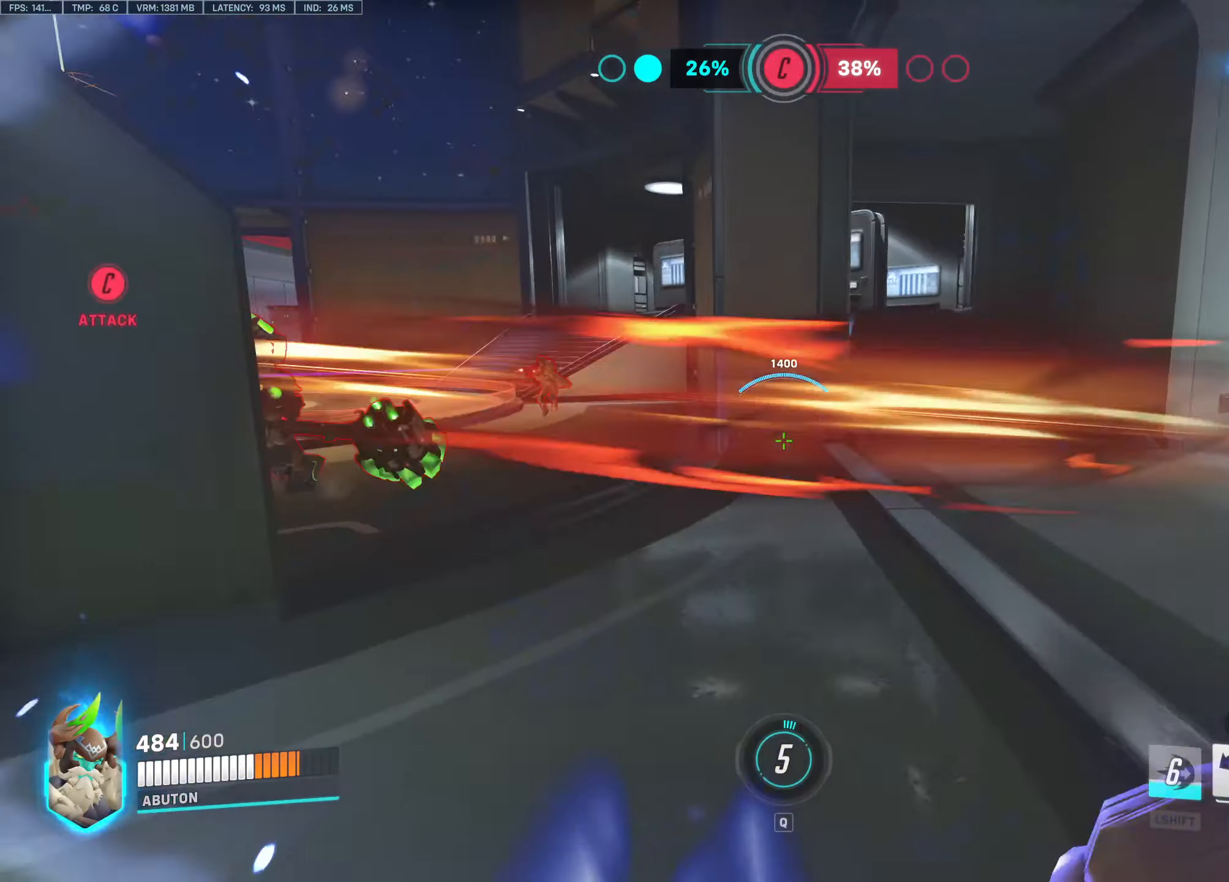
{"keys": ["w"], "mouse": ["left"], "events": [[350, "a", "up"], [400, "e", "down"], [484, "e", "up"]]}
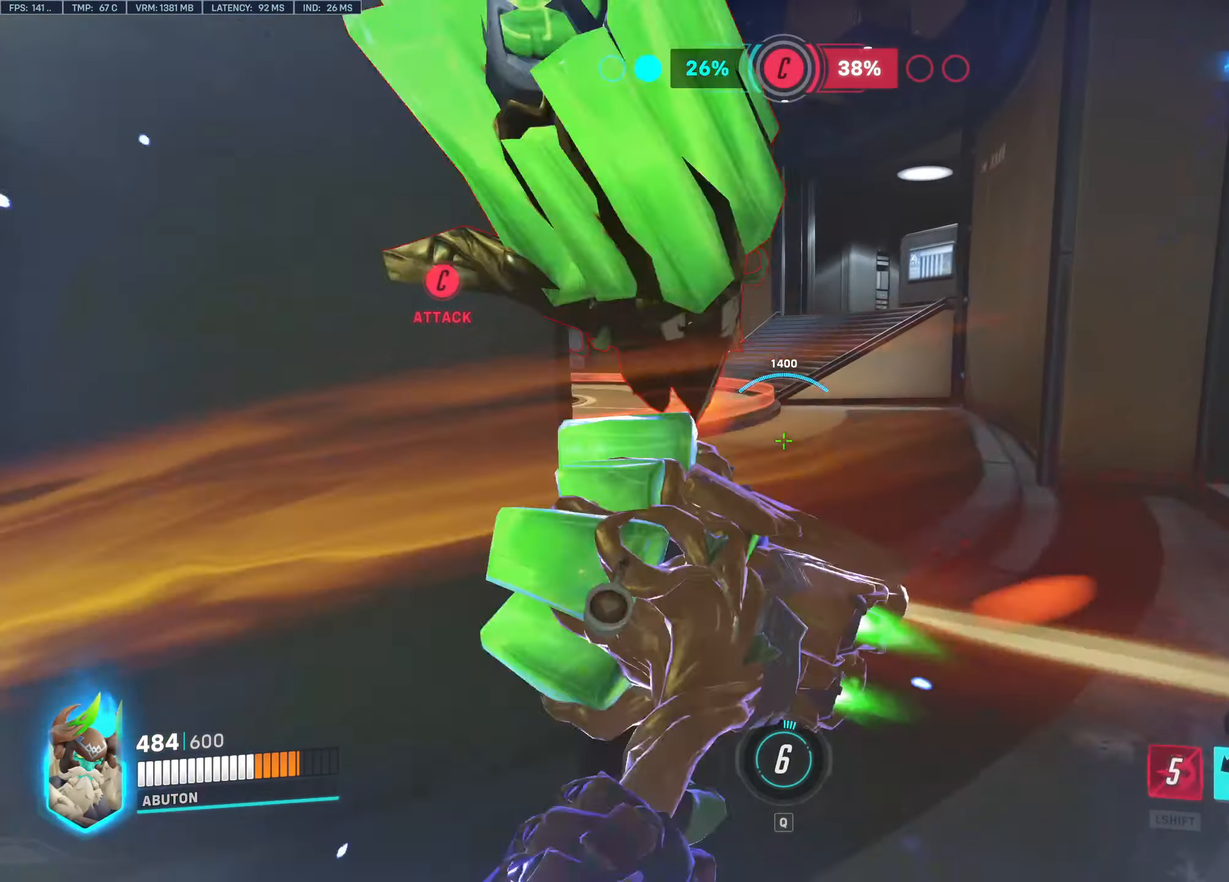
{"keys": ["d"], "mouse": ["left"], "events": [[84, "d", "down"], [184, "a", "down"], [184, "d", "up"], [217, "w", "up"], [367, "d", "down"], [417, "a", "up"]]}
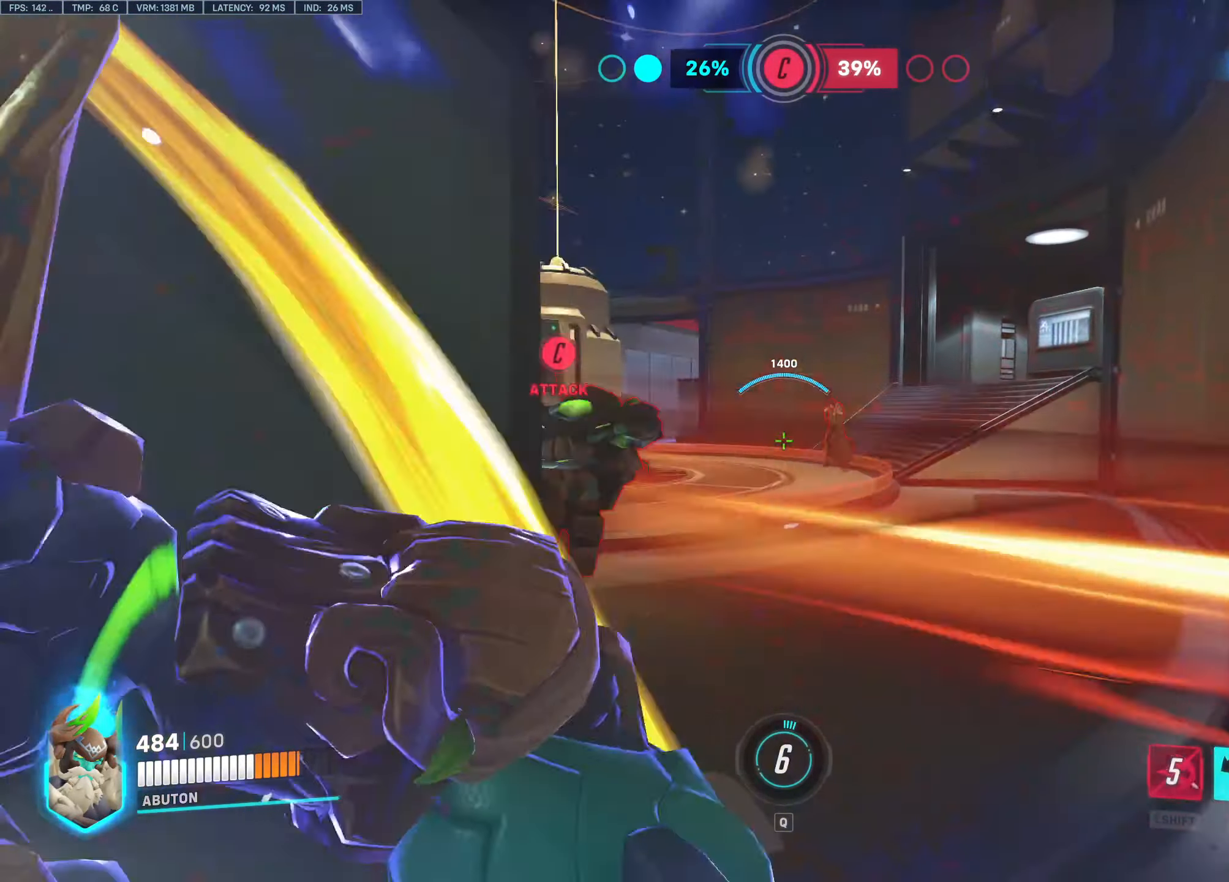
{"keys": ["d", "w"], "mouse": ["left"], "events": [[100, "a", "down"], [100, "d", "up"], [384, "w", "down"], [434, "d", "down"], [467, "a", "up"]]}
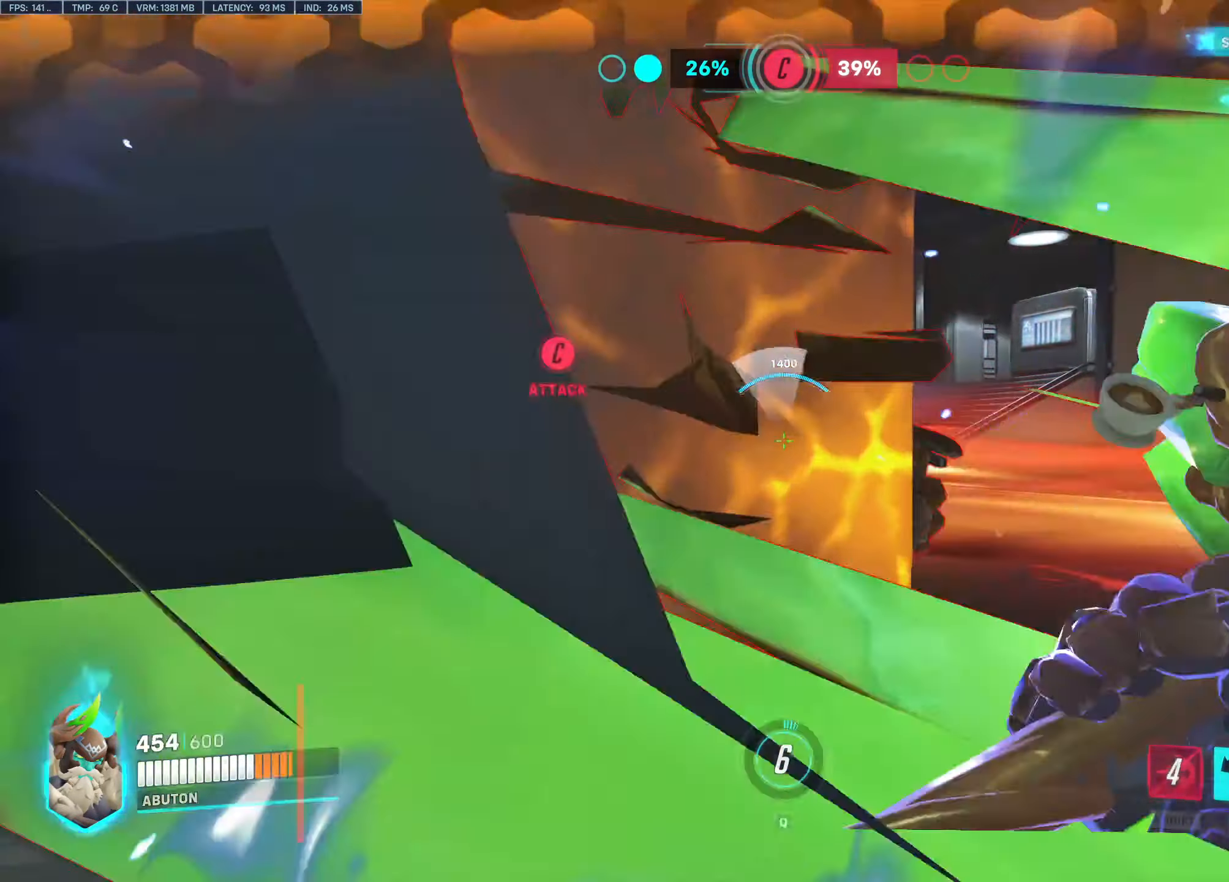
{"keys": ["d", "w"], "mouse": ["left"], "events": []}
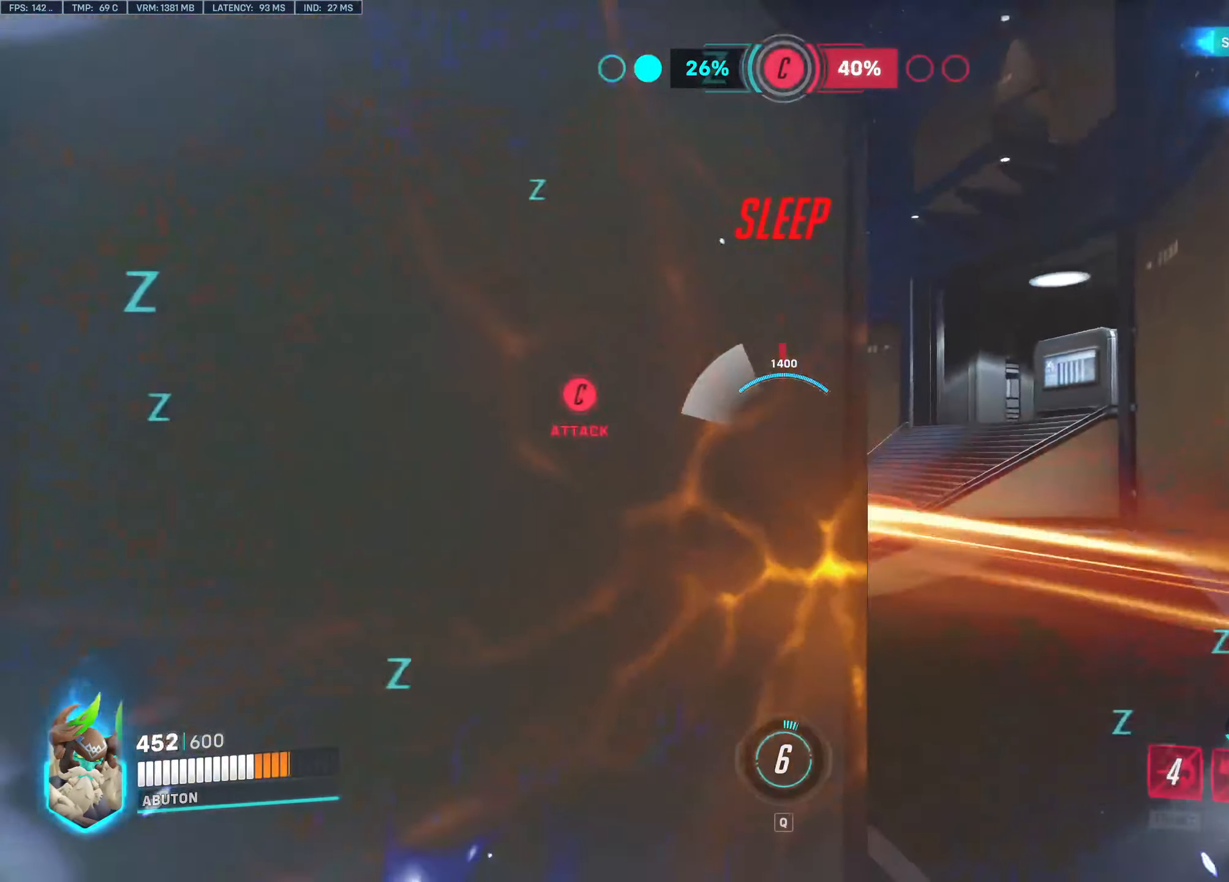
{"keys": [], "mouse": ["left"], "events": [[184, "d", "up"], [317, "w", "up"]]}
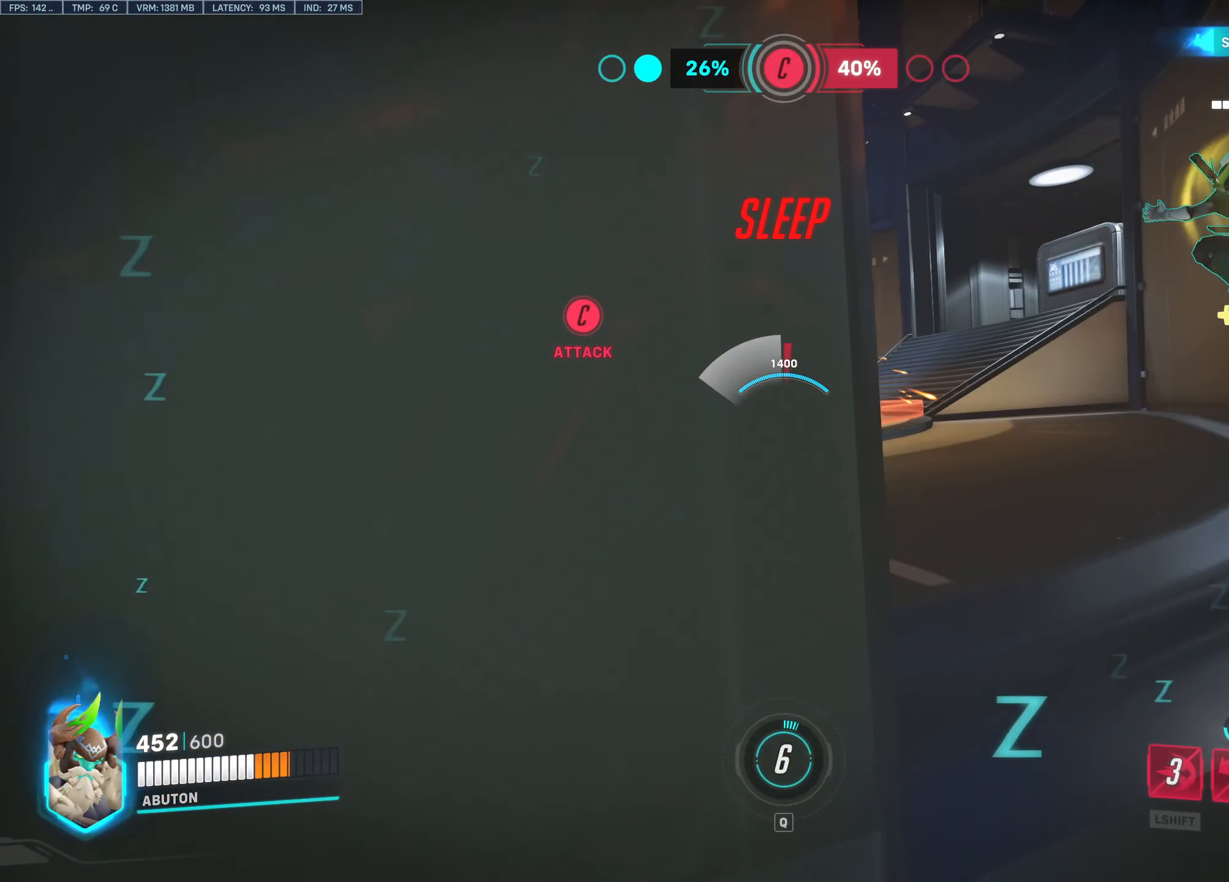
{"keys": ["w"], "mouse": ["left"], "events": [[100, "d", "down"], [150, "w", "down"], [467, "d", "up"]]}
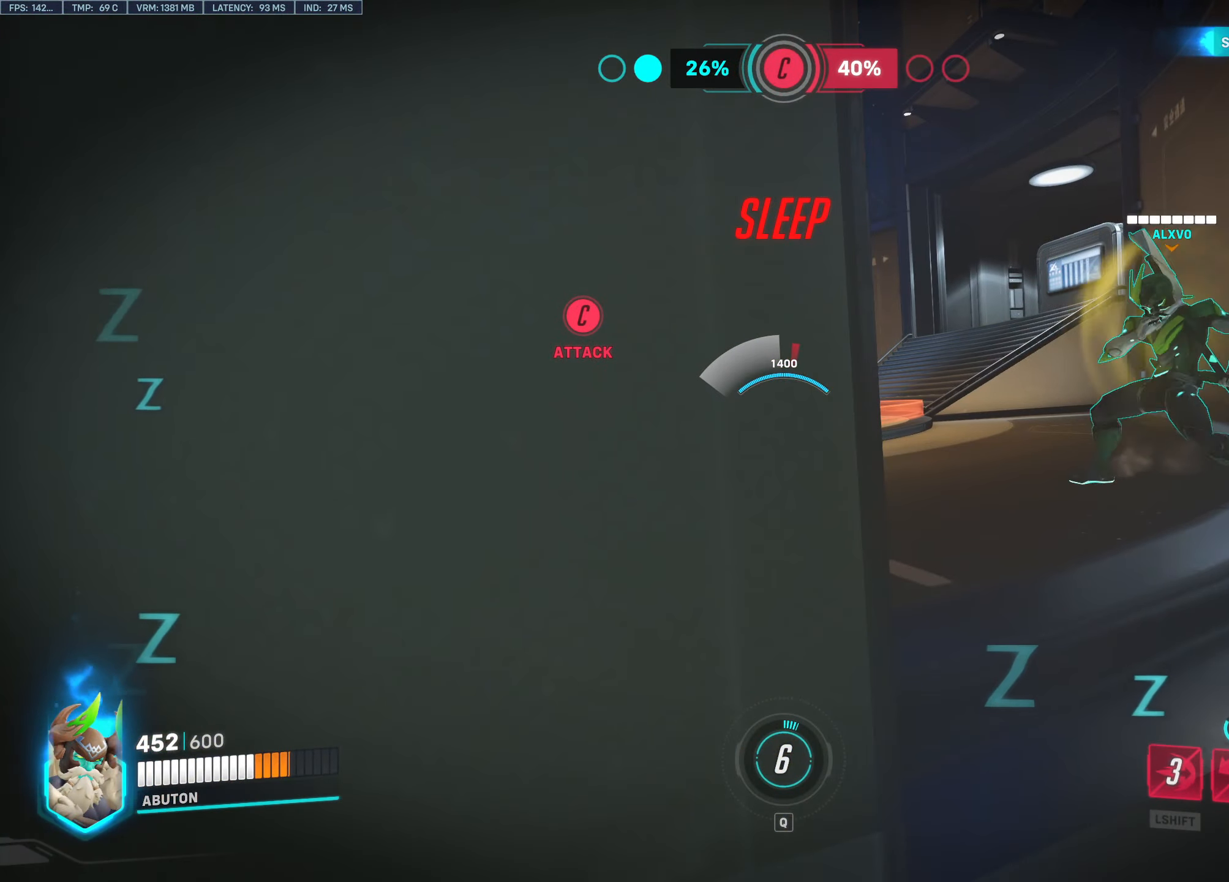
{"keys": ["d", "w"], "mouse": ["left"], "events": [[400, "d", "down"]]}
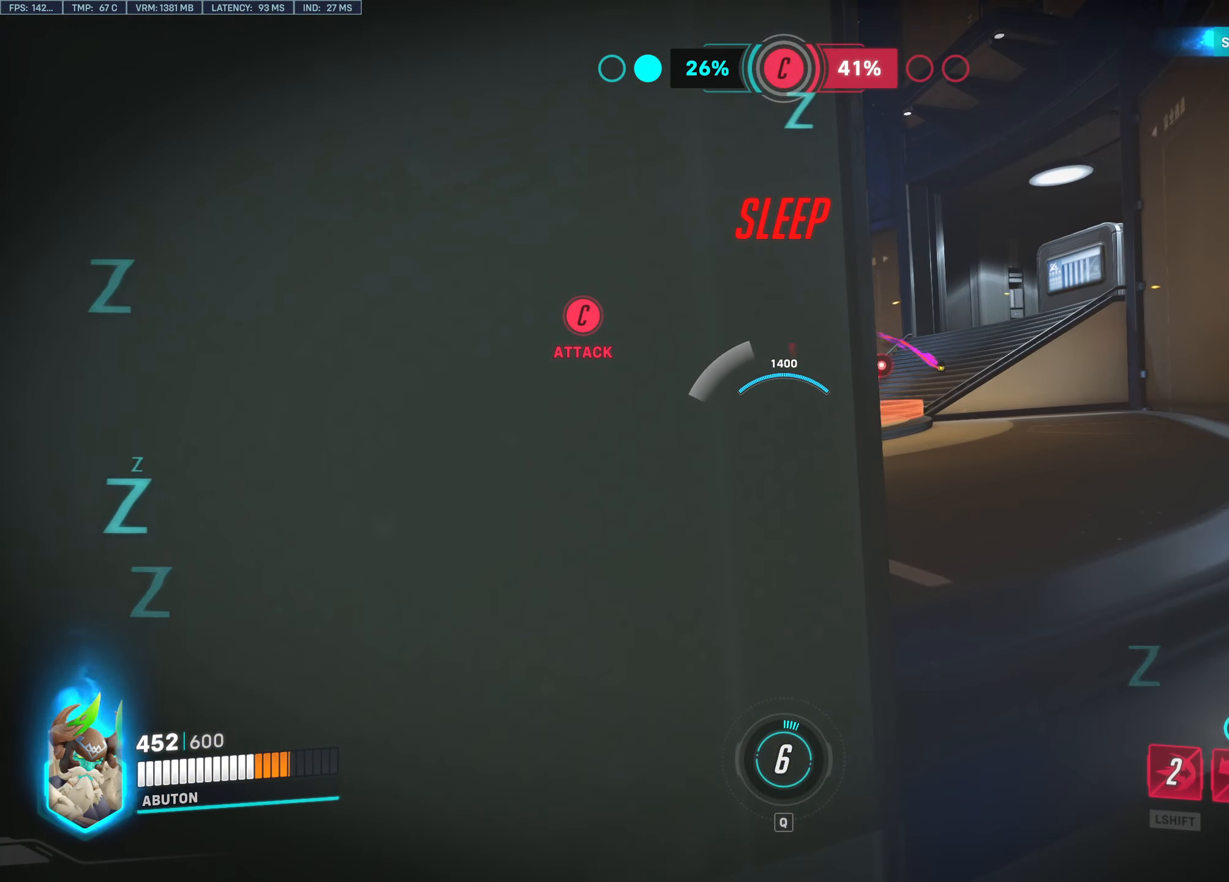
{"keys": ["d", "w"], "mouse": ["left"], "events": []}
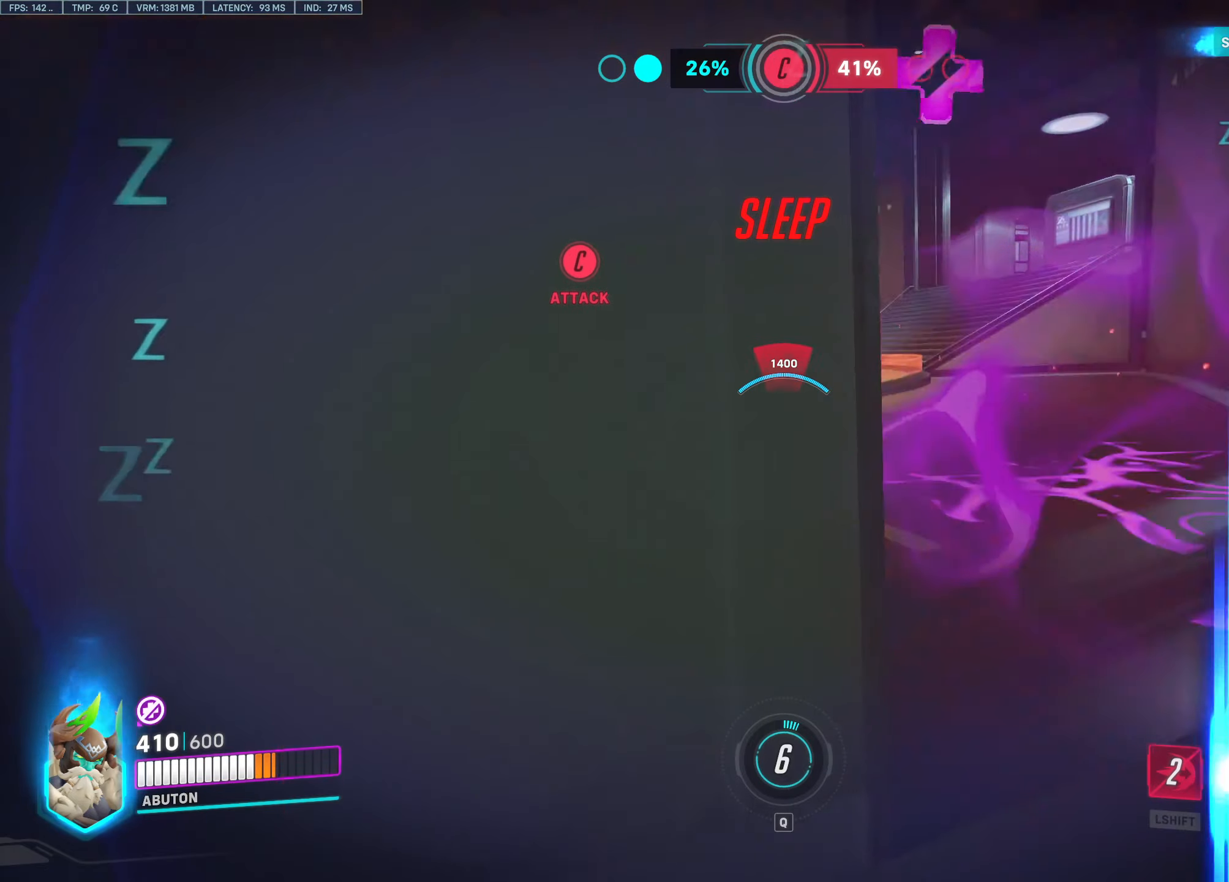
{"keys": ["a", "s"], "mouse": ["right"], "events": [[150, "d", "up"], [183, "a", "down"], [233, "mouse_right", "down"], [233, "w", "up"], [283, "mouse_left", "up"], [416, "s", "down"]]}
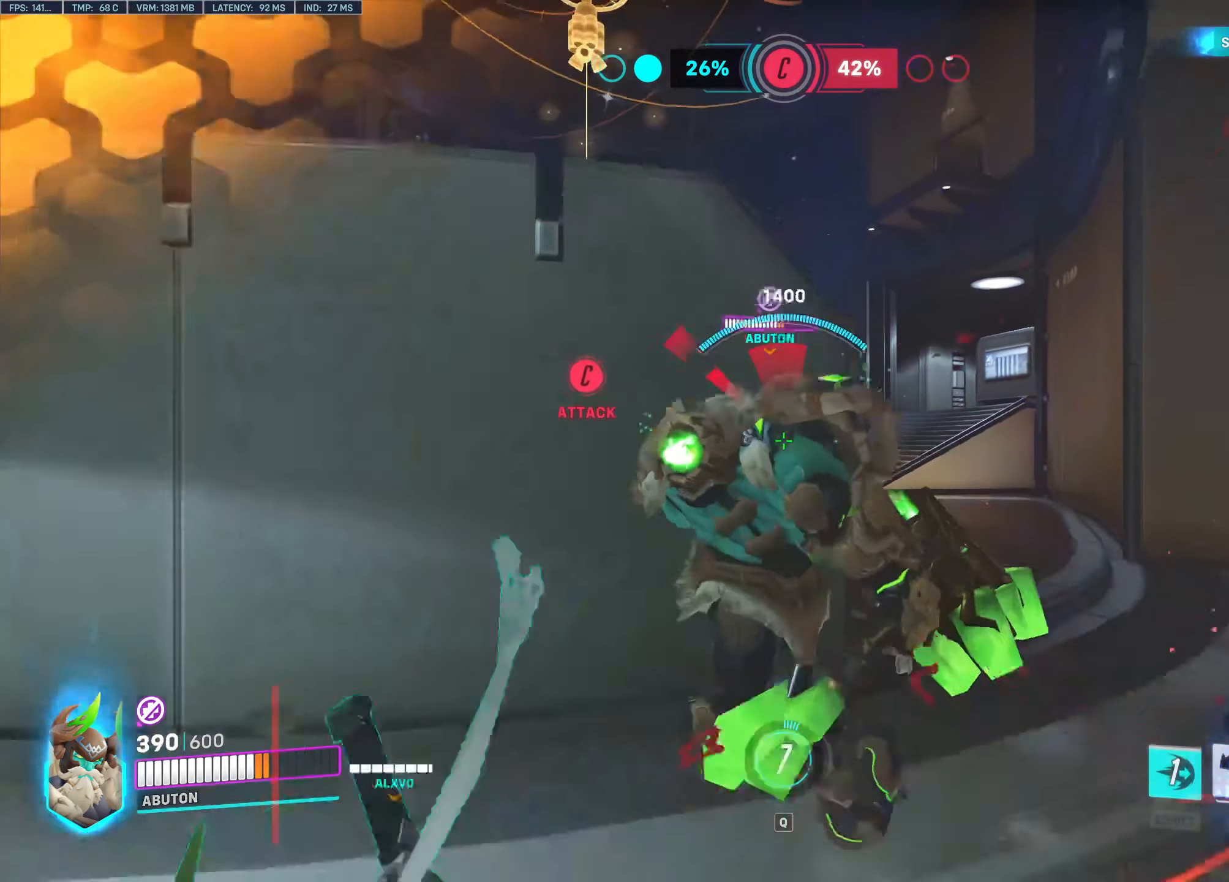
{"keys": ["a", "s"], "mouse": ["left"], "events": [[350, "mouse_right", "up"], [400, "mouse_left", "down"]]}
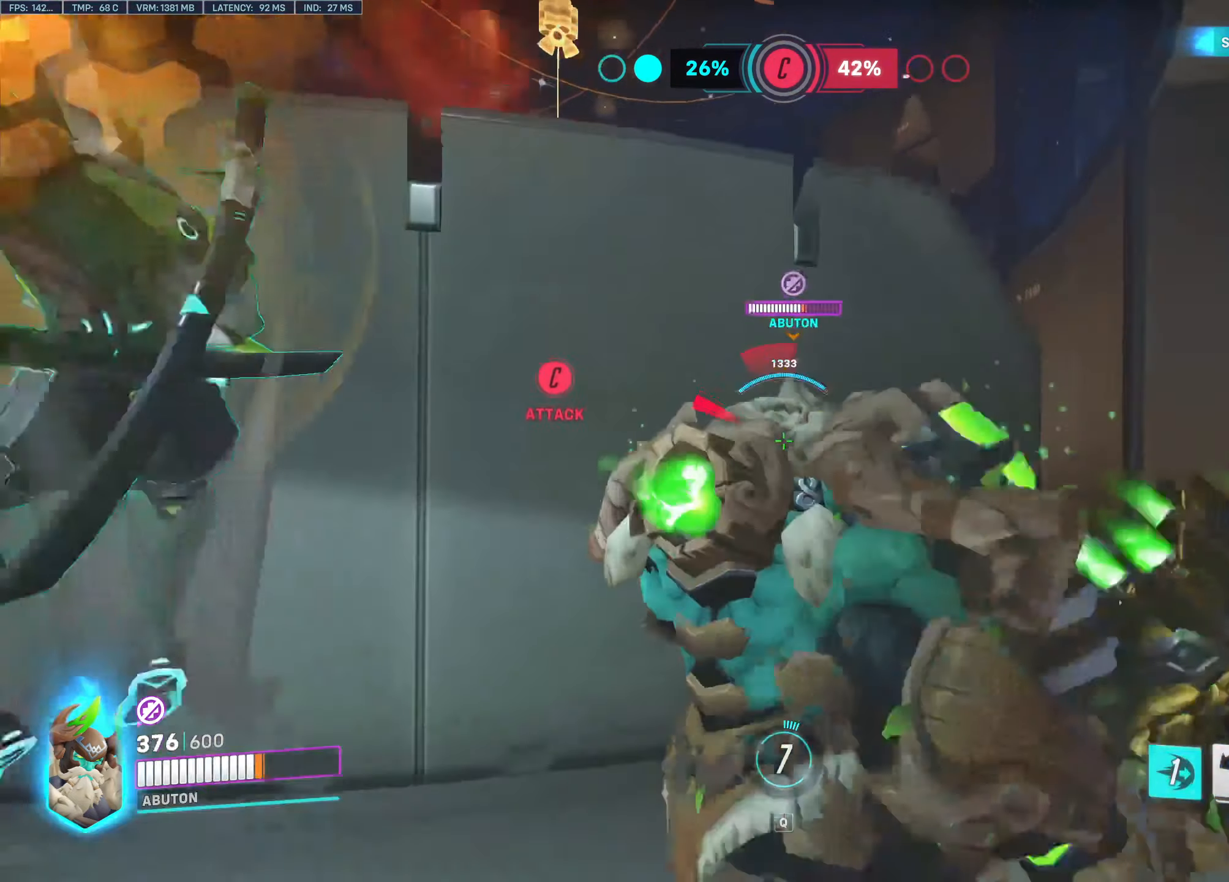
{"keys": ["d", "w"], "mouse": ["left"], "events": [[33, "d", "down"], [33, "s", "up"], [83, "a", "up"], [183, "w", "down"]]}
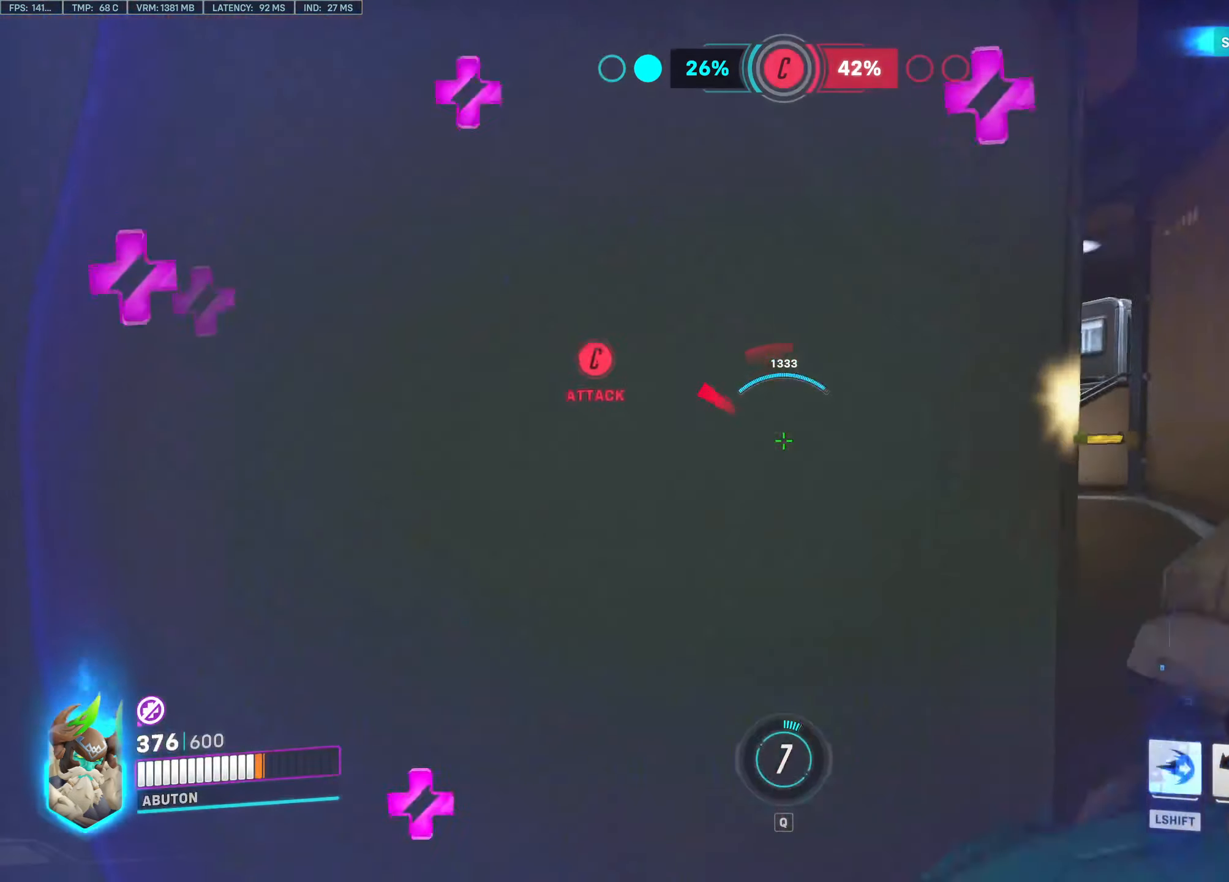
{"keys": ["d", "w"], "mouse": ["left"], "events": []}
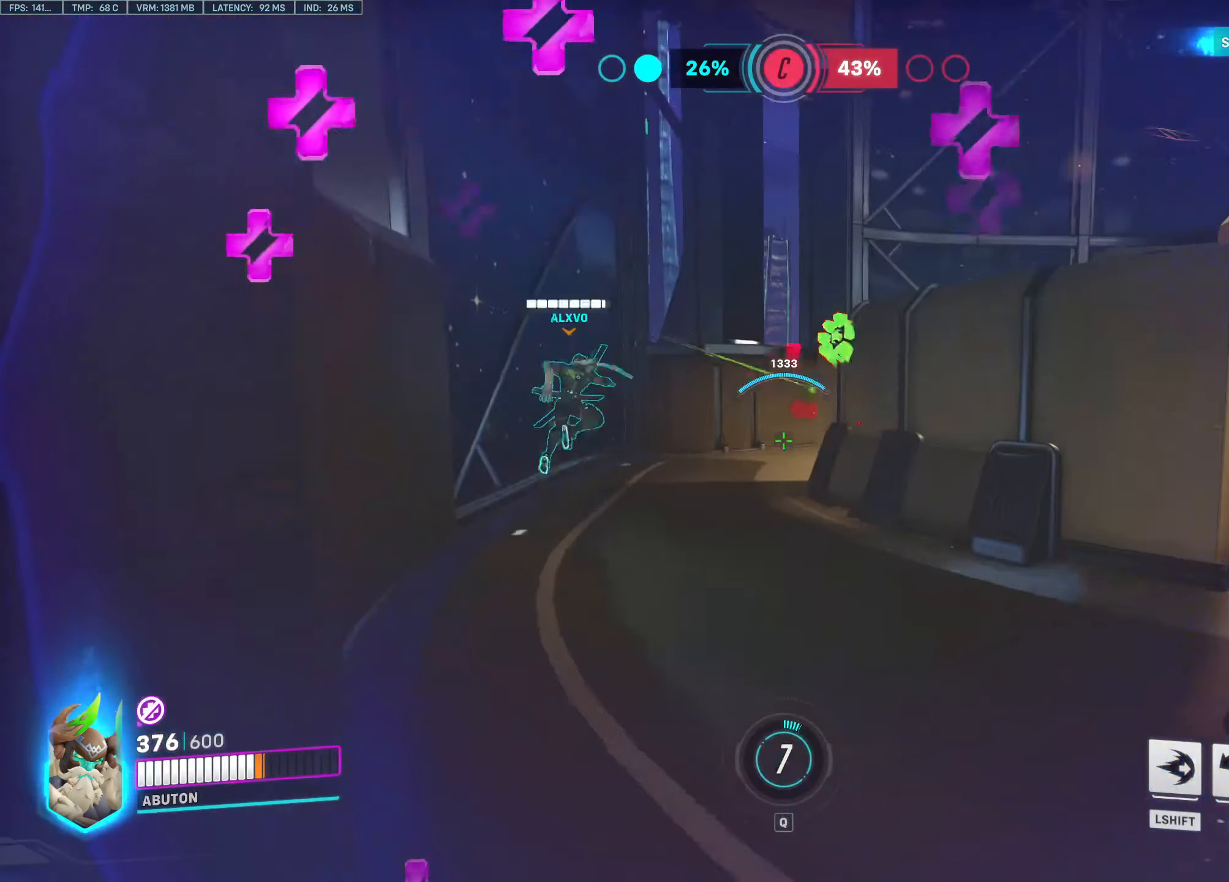
{"keys": ["d", "w"], "mouse": ["left"], "events": []}